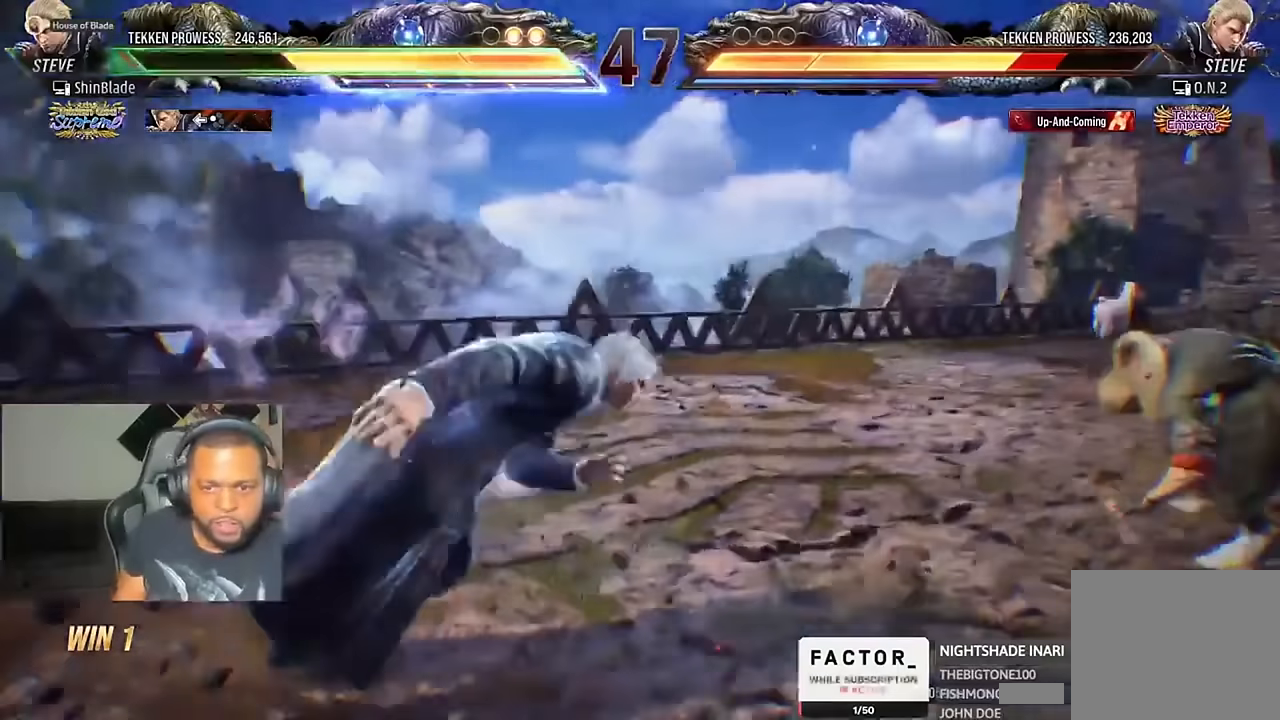
Gameplay with a controller (PlayStation layout); each line is a JSON object with the inputs held at the frame after it. "events" lists button and stick changes between this image and that frame as [ms after this image, input, new state], when the widget could be followed in between. Not read: R1.
{"buttons": ["TRIANGLE", "DPAD_RIGHT"], "left_stick": "center", "right_stick": "center", "events": [[33, "left_stick", "center"], [200, "DPAD_RIGHT", "down"], [266, "DPAD_RIGHT", "up"], [333, "DPAD_RIGHT", "down"], [366, "DPAD_RIGHT", "up"], [400, "DPAD_RIGHT", "down"], [433, "TRIANGLE", "down"]]}
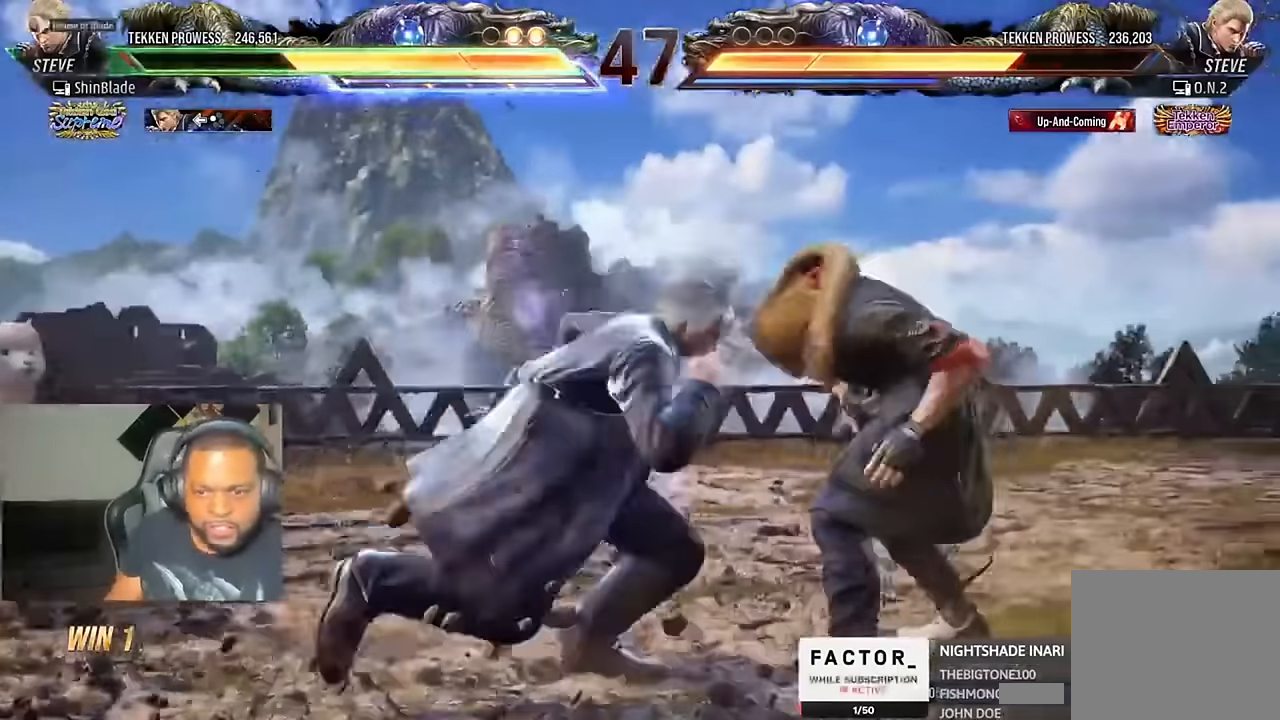
{"buttons": ["TRIANGLE"], "left_stick": "center", "right_stick": "center", "events": [[33, "DPAD_RIGHT", "up"], [133, "SQUARE", "down"], [166, "DPAD_DOWN", "down"], [200, "SQUARE", "up"], [233, "DPAD_RIGHT", "down"], [266, "DPAD_RIGHT", "up"], [266, "SQUARE", "down"], [333, "SQUARE", "up"], [400, "DPAD_LEFT", "down"], [400, "SQUARE", "down"], [466, "DPAD_DOWN", "up"], [466, "SQUARE", "up"], [500, "DPAD_LEFT", "up"]]}
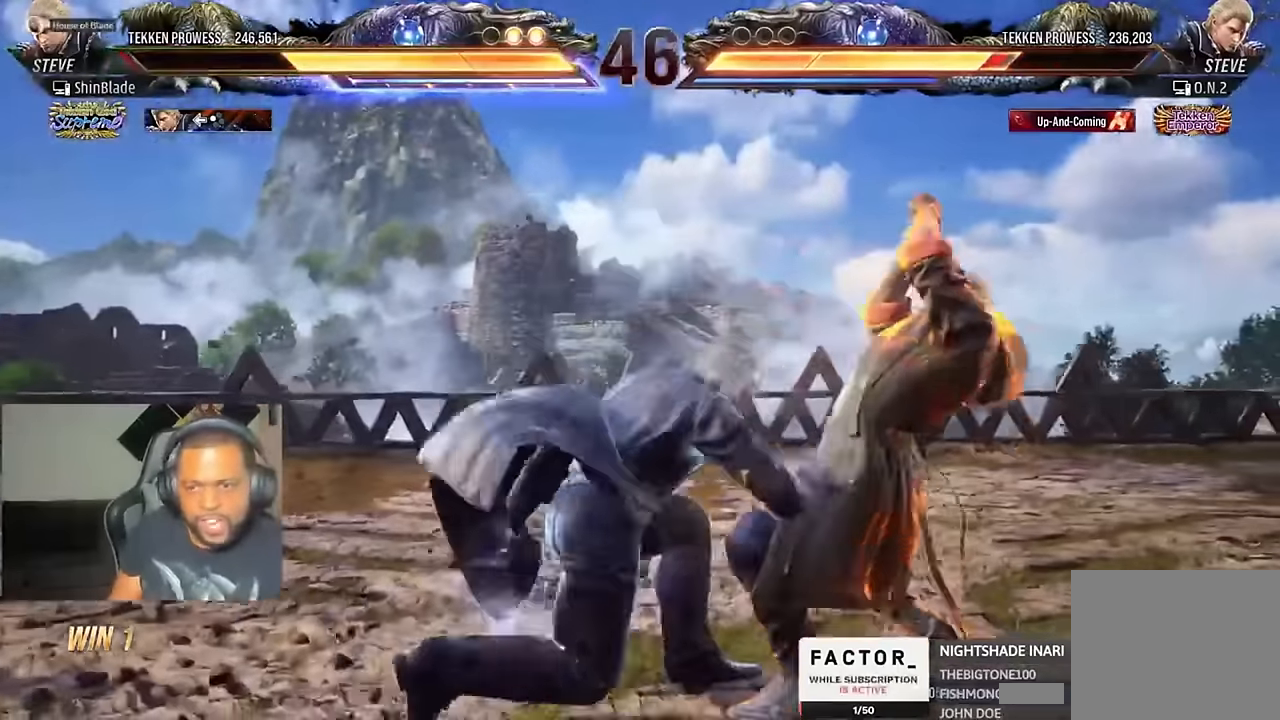
{"buttons": ["DPAD_RIGHT"], "left_stick": "center", "right_stick": "center", "events": [[33, "SQUARE", "down"], [166, "TRIANGLE", "up"], [200, "SQUARE", "up"], [400, "DPAD_RIGHT", "down"], [466, "DPAD_RIGHT", "up"], [500, "DPAD_RIGHT", "down"]]}
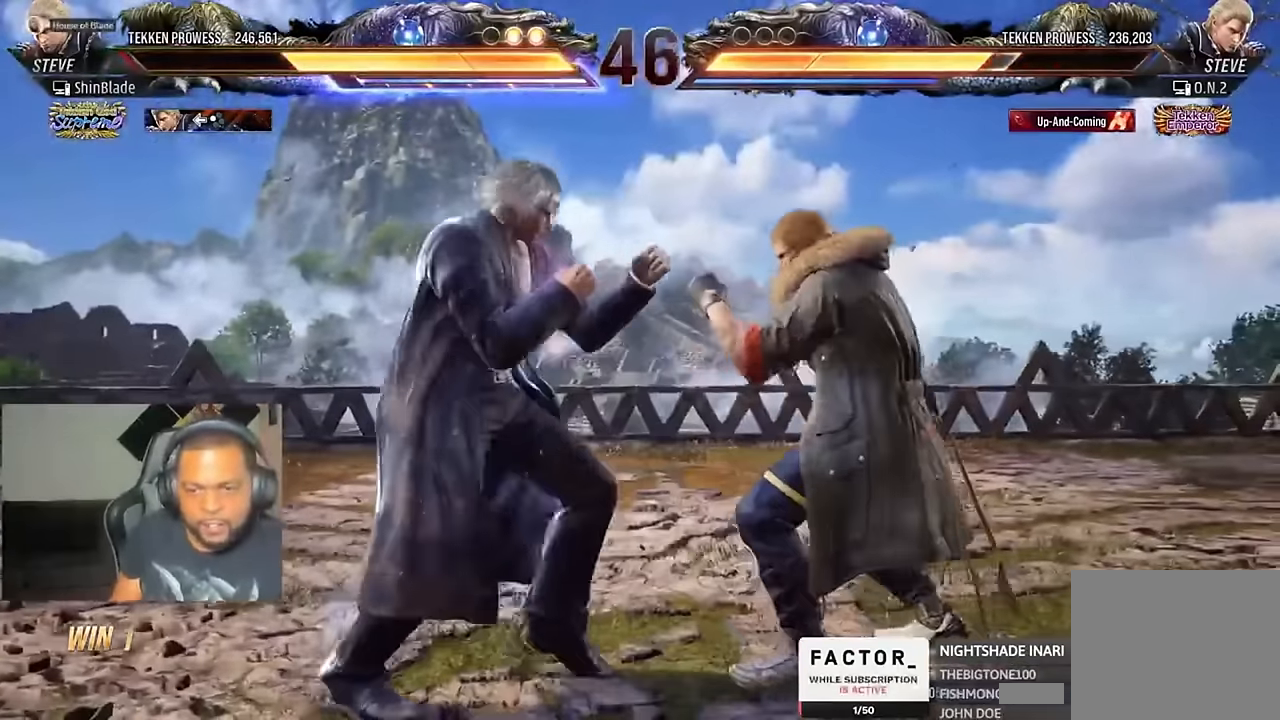
{"buttons": [], "left_stick": "center", "right_stick": "center", "events": [[100, "DPAD_DOWN", "down"], [100, "DPAD_RIGHT", "up"], [133, "DPAD_LEFT", "down"], [200, "DPAD_LEFT", "up"], [233, "DPAD_RIGHT", "down"], [300, "DPAD_DOWN", "up"], [433, "SQUARE", "down"], [500, "DPAD_RIGHT", "up"], [500, "SQUARE", "up"]]}
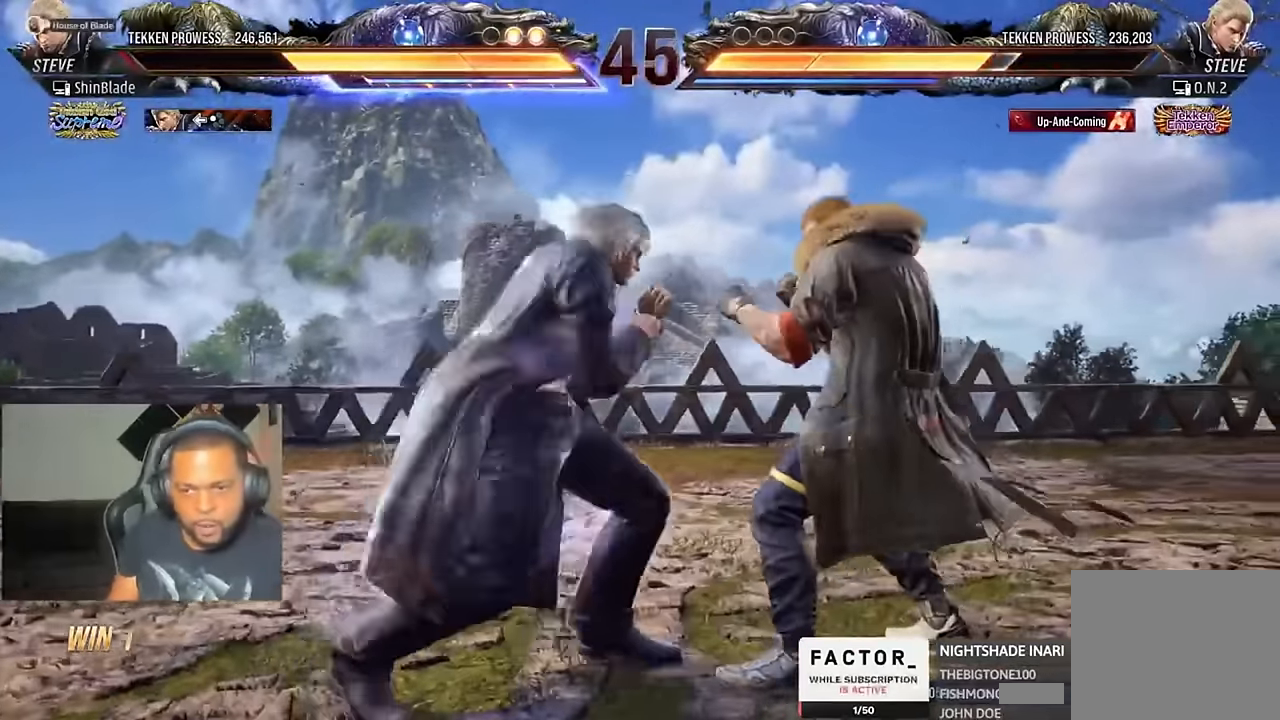
{"buttons": ["DPAD_DOWN"], "left_stick": "center", "right_stick": "center", "events": [[66, "DPAD_DOWN", "down"], [66, "DPAD_LEFT", "down"], [133, "DPAD_DOWN", "up"], [233, "DPAD_LEFT", "up"], [300, "DPAD_LEFT", "down"], [433, "DPAD_LEFT", "up"], [500, "DPAD_DOWN", "down"]]}
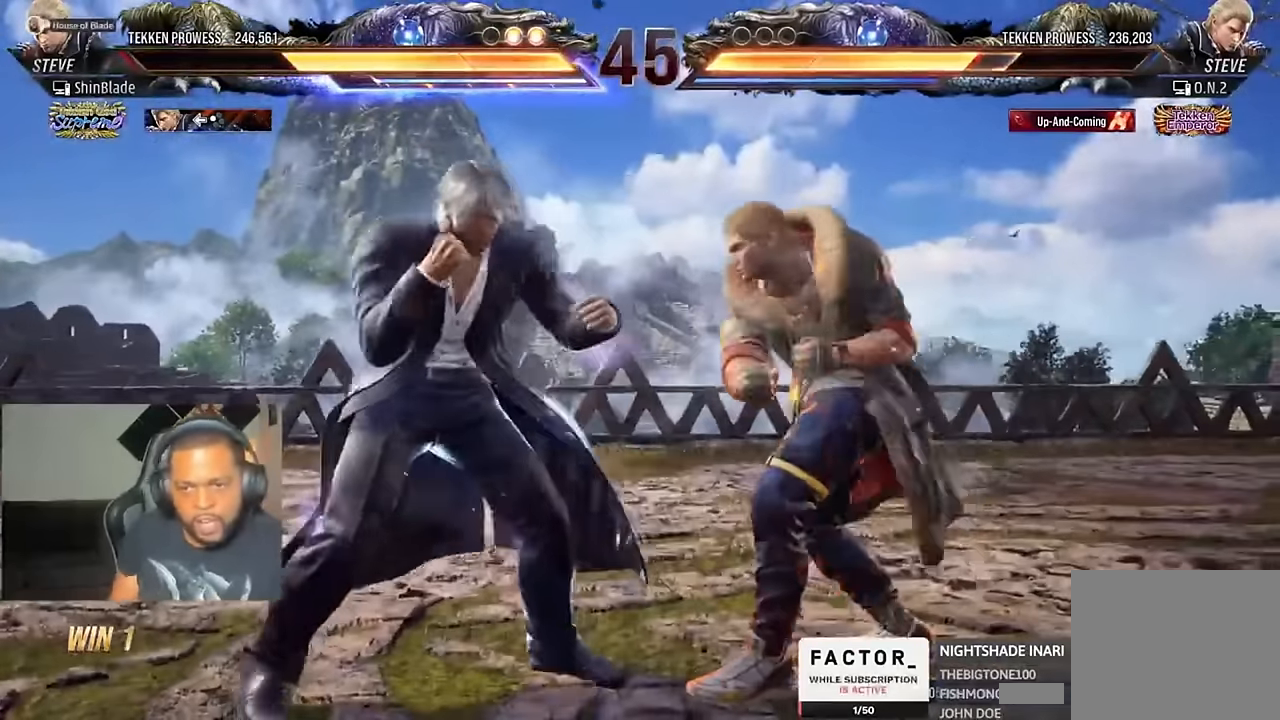
{"buttons": ["DPAD_DOWN", "DPAD_LEFT"], "left_stick": "center", "right_stick": "center", "events": [[33, "DPAD_LEFT", "down"], [166, "DPAD_DOWN", "up"], [200, "DPAD_LEFT", "up"], [233, "DPAD_LEFT", "down"], [466, "DPAD_DOWN", "down"]]}